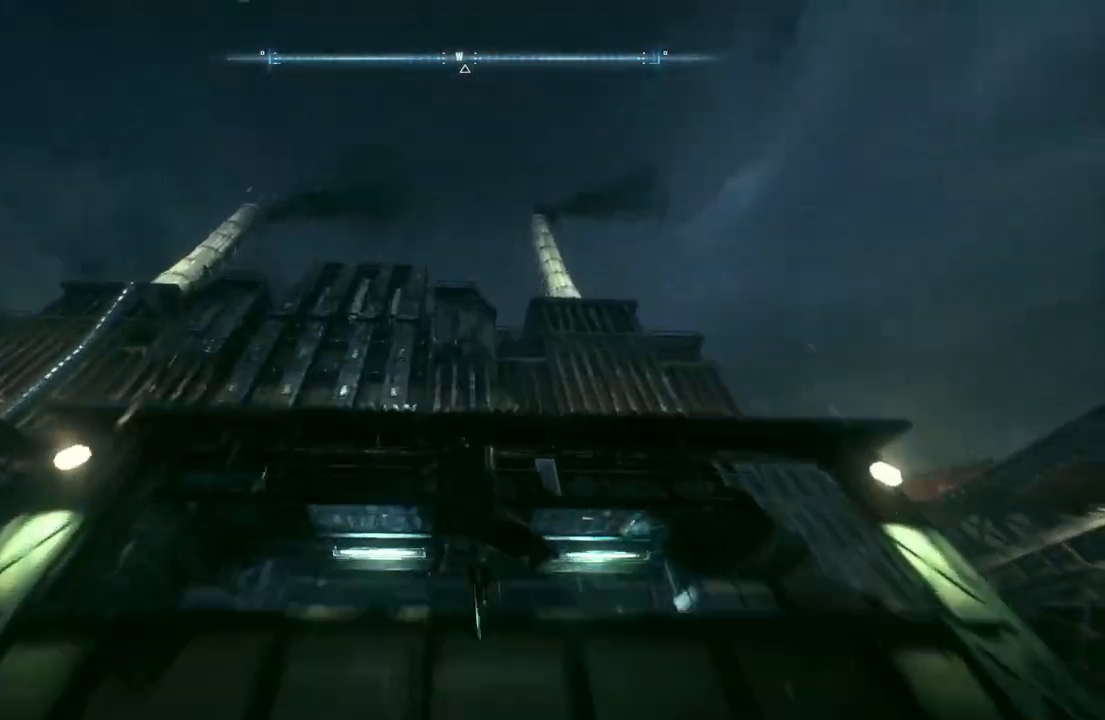
Gameplay with a controller (Xbox layout); each line is a JSON object with the inputs held at the frame after it. "events" lists button and stick changes between this image and that frame as [ms after this image, input, new state], when the widget could be followed in between.
{"buttons": [], "left_stick": "up", "right_stick": "down-left", "events": [[450, "left_stick", "up"], [483, "right_stick", "down-left"]]}
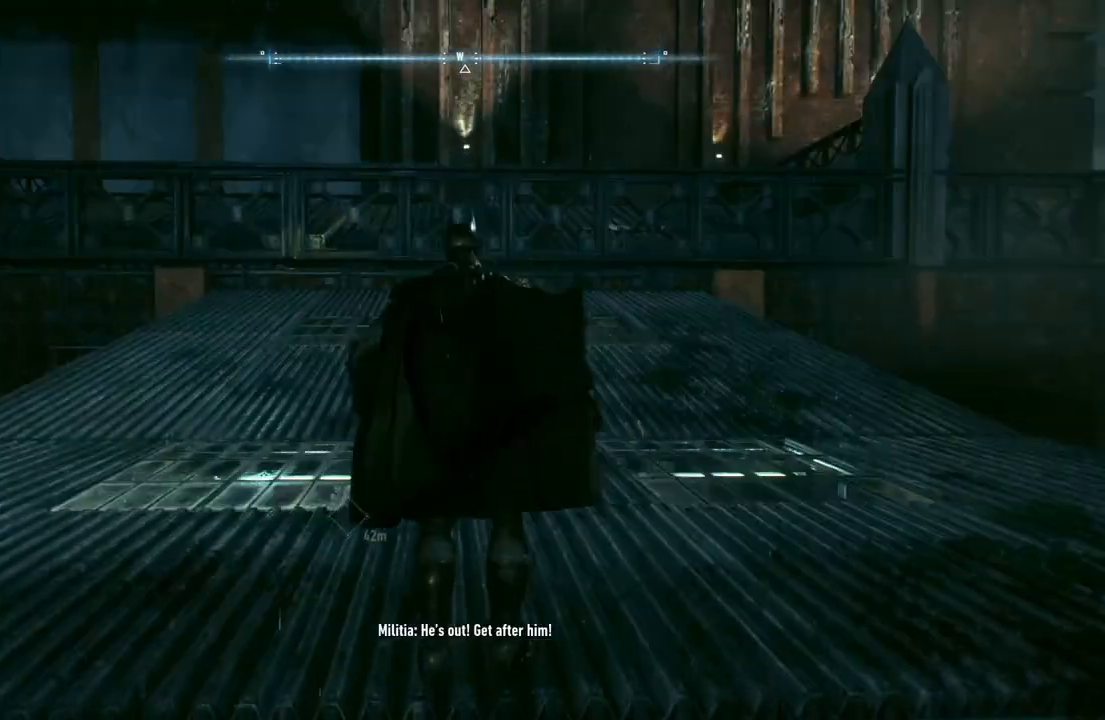
{"buttons": [], "left_stick": "up", "right_stick": "down-left", "events": []}
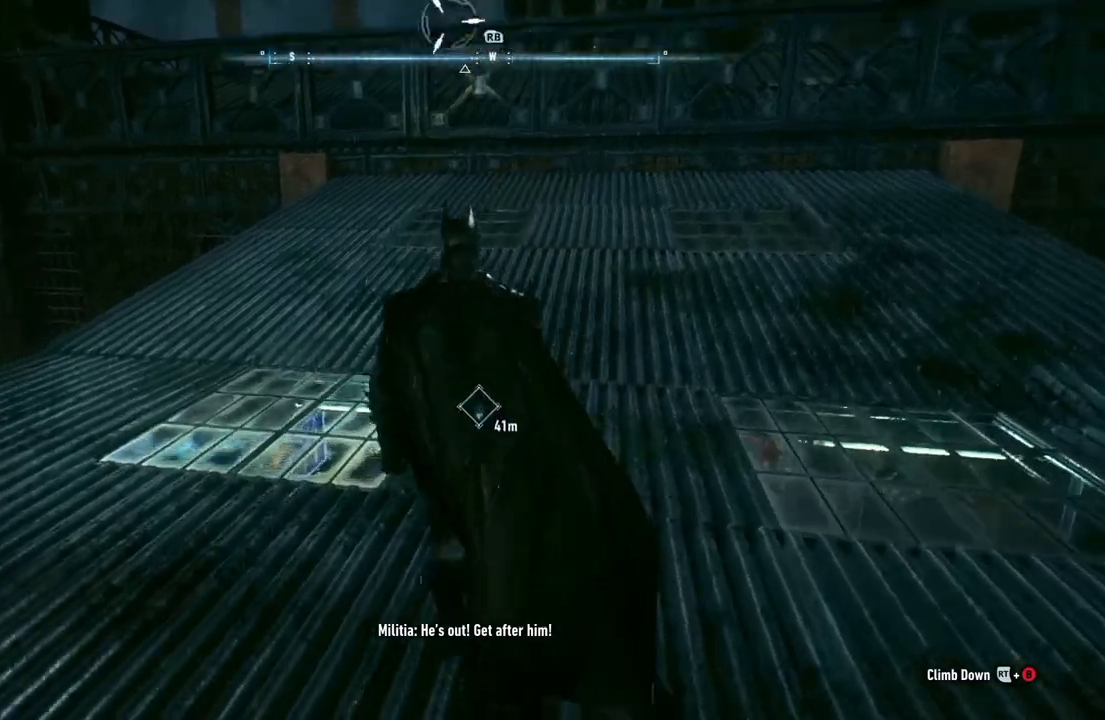
{"buttons": [], "left_stick": "up-left", "right_stick": "down", "events": [[33, "left_stick", "up-left"], [317, "right_stick", "down"]]}
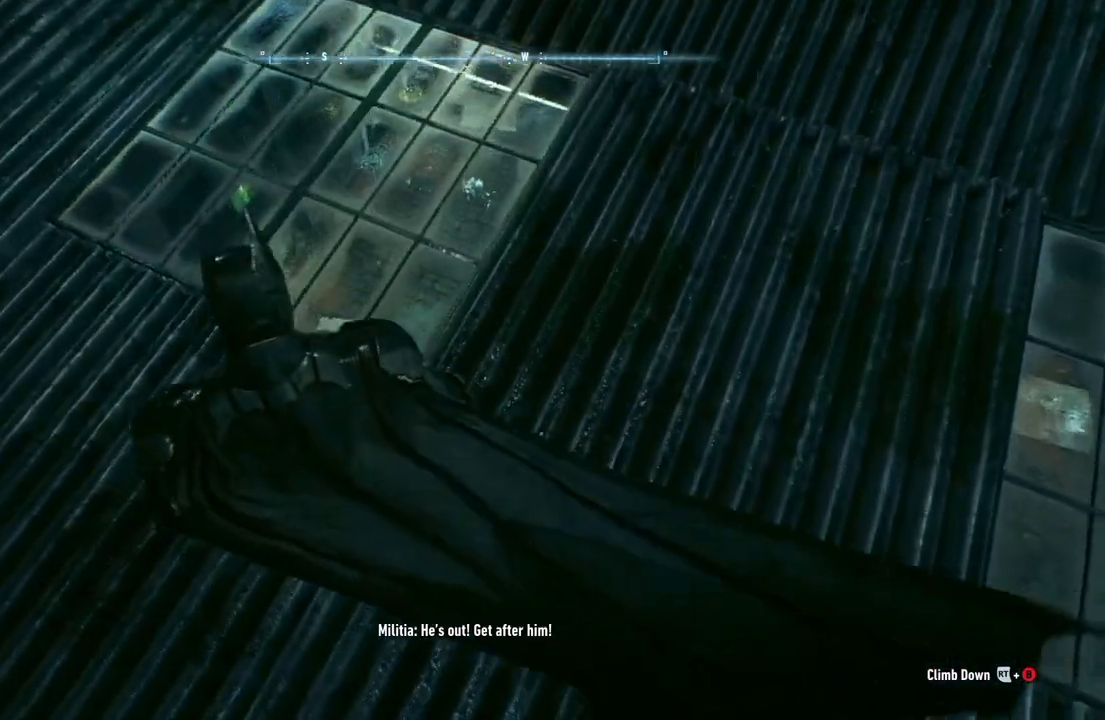
{"buttons": [], "left_stick": "up-left", "right_stick": "right", "events": [[17, "right_stick", "down-right"], [283, "right_stick", "right"]]}
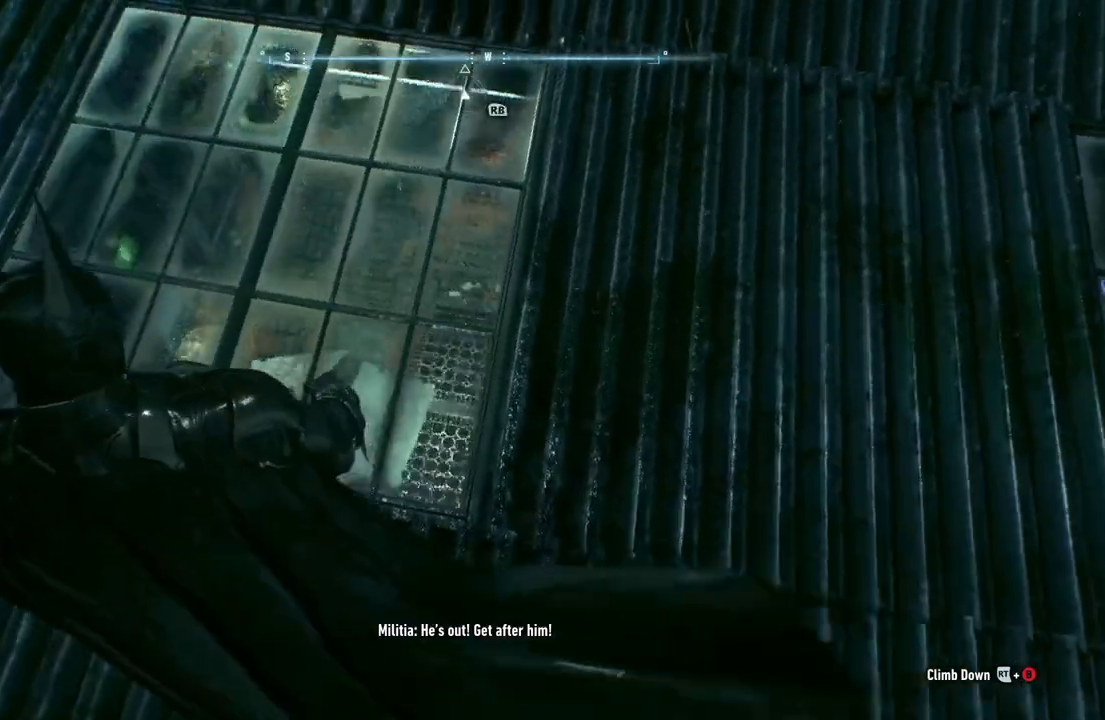
{"buttons": [], "left_stick": "up-left", "right_stick": "right", "events": []}
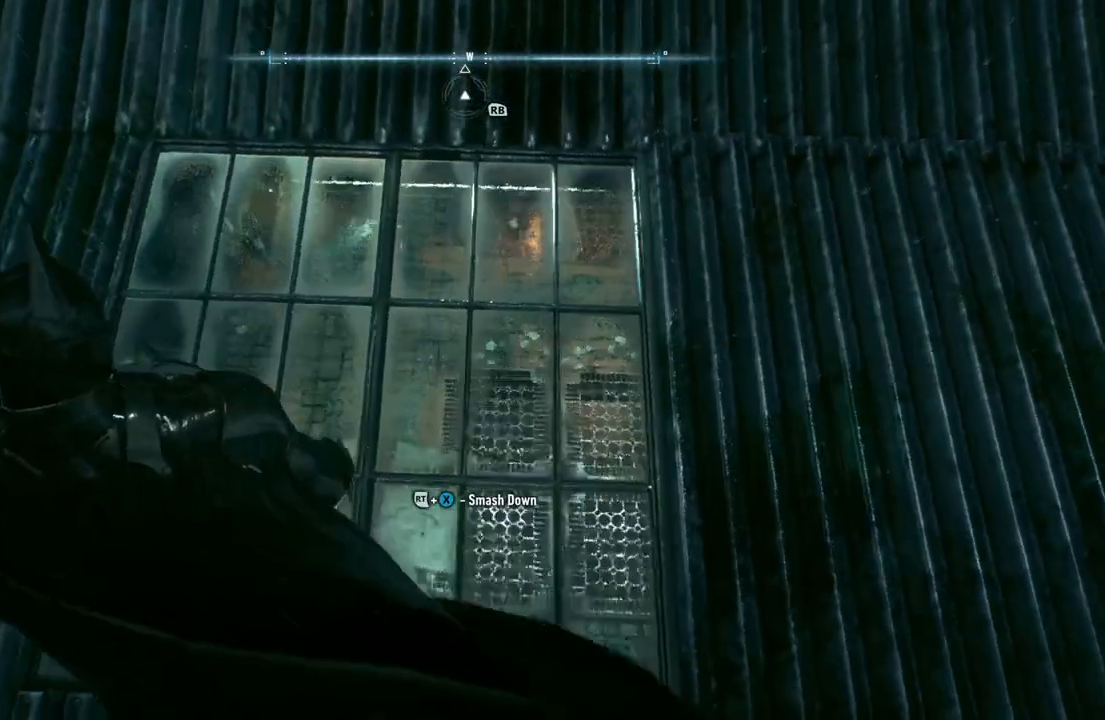
{"buttons": [], "left_stick": "center", "right_stick": "right", "events": [[167, "left_stick", "center"]]}
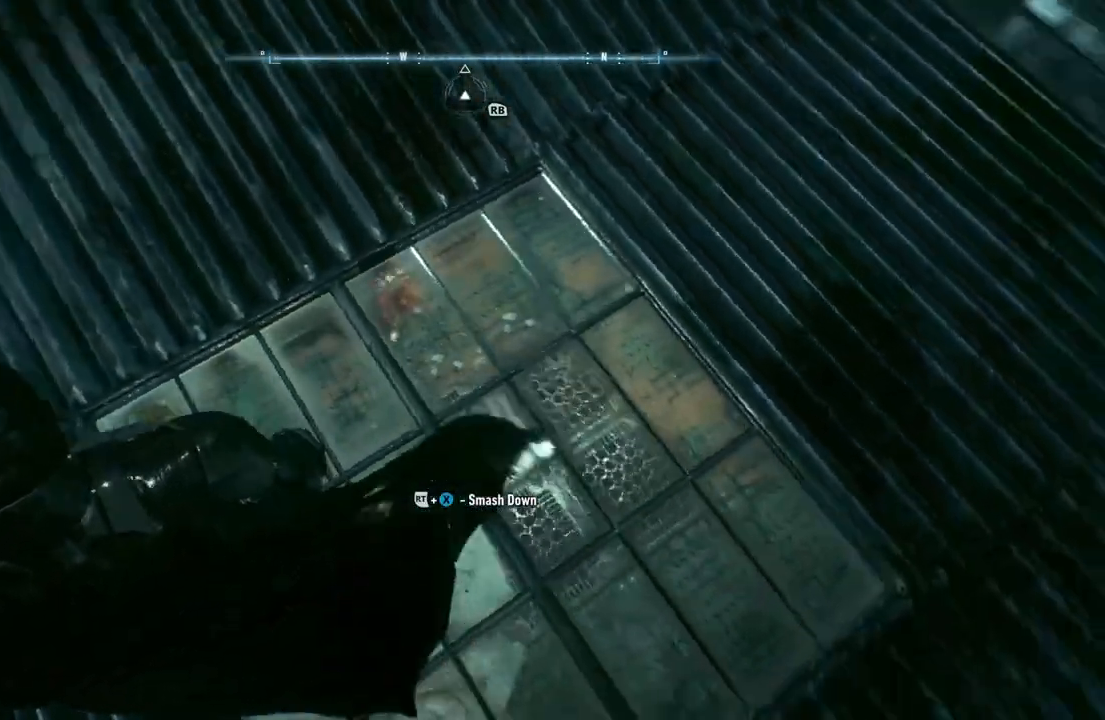
{"buttons": [], "left_stick": "center", "right_stick": "center", "events": [[150, "right_stick", "up"], [300, "right_stick", "center"]]}
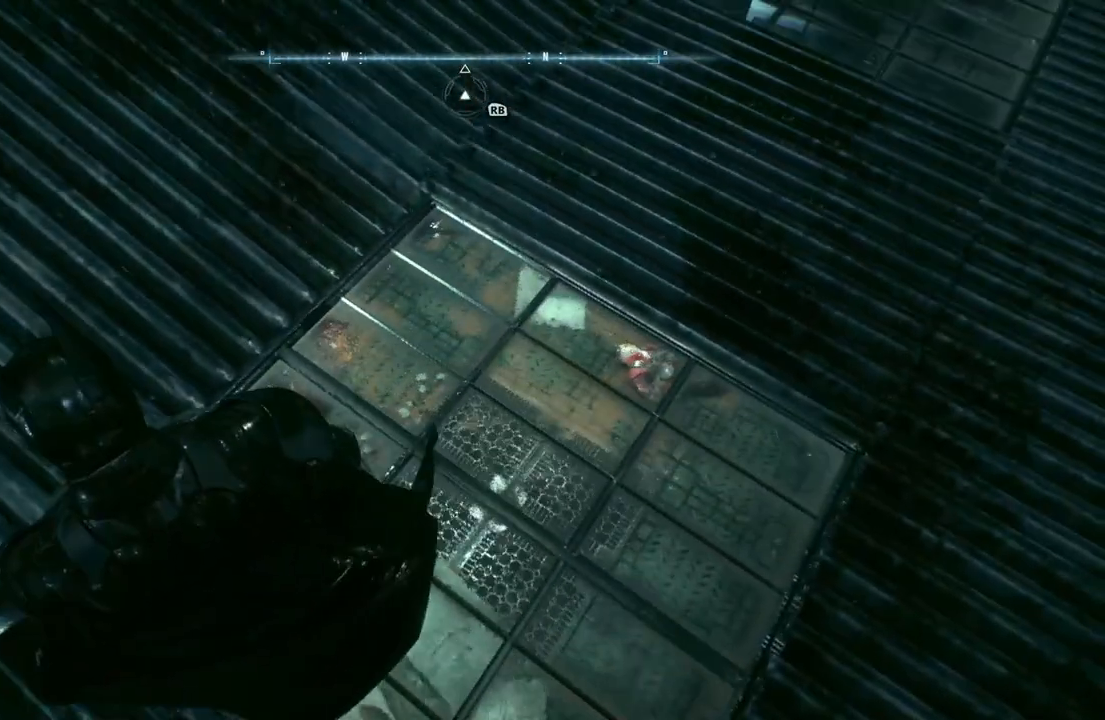
{"buttons": [], "left_stick": "down-right", "right_stick": "center", "events": [[50, "left_stick", "down-right"], [233, "right_stick", "down-right"], [333, "right_stick", "center"]]}
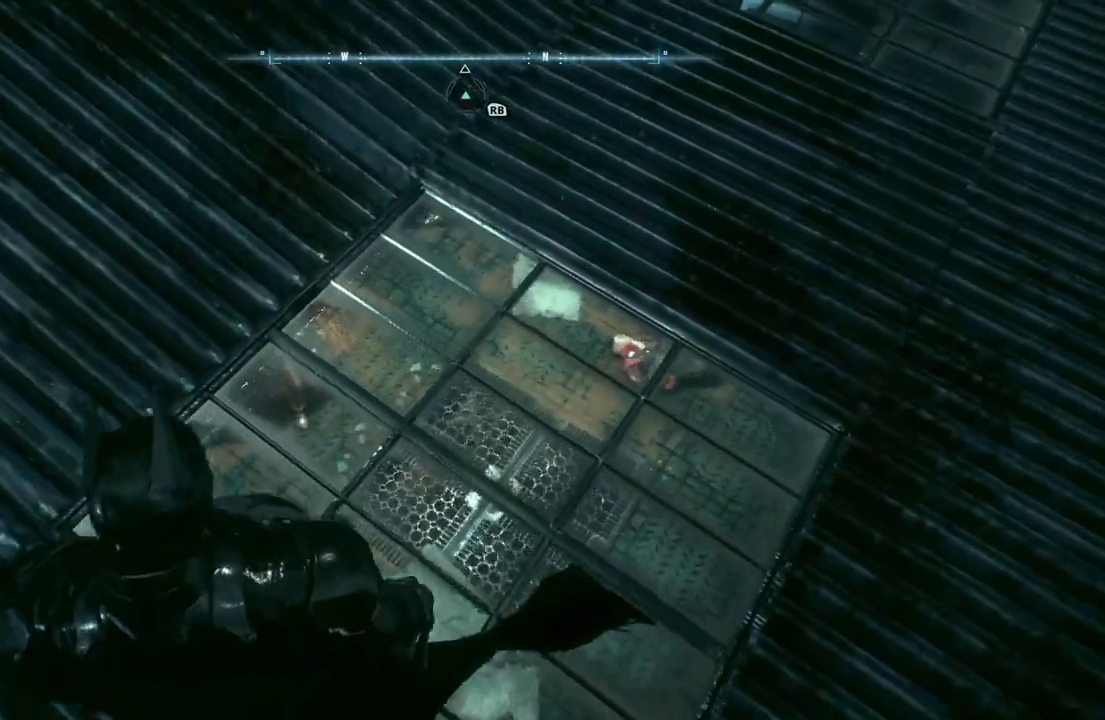
{"buttons": [], "left_stick": "right", "right_stick": "up-left", "events": [[17, "right_stick", "left"], [333, "left_stick", "right"], [367, "right_stick", "up-left"]]}
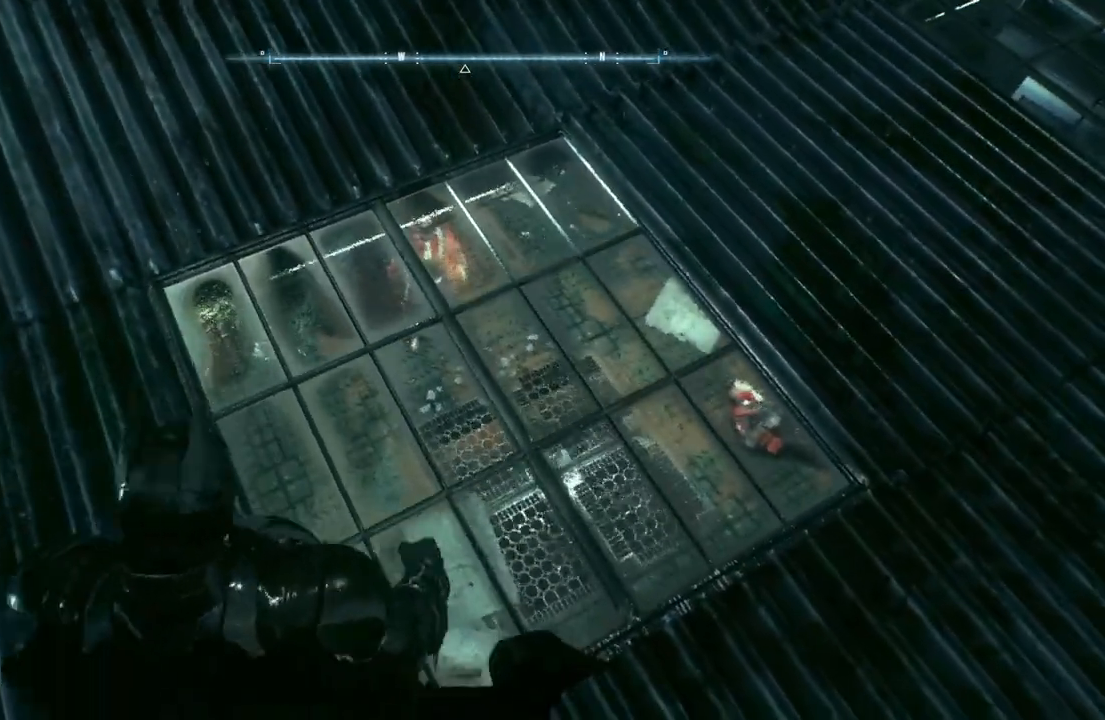
{"buttons": ["R2"], "left_stick": "up", "right_stick": "center", "events": [[150, "left_stick", "up"], [350, "R2", "down"], [383, "right_stick", "center"]]}
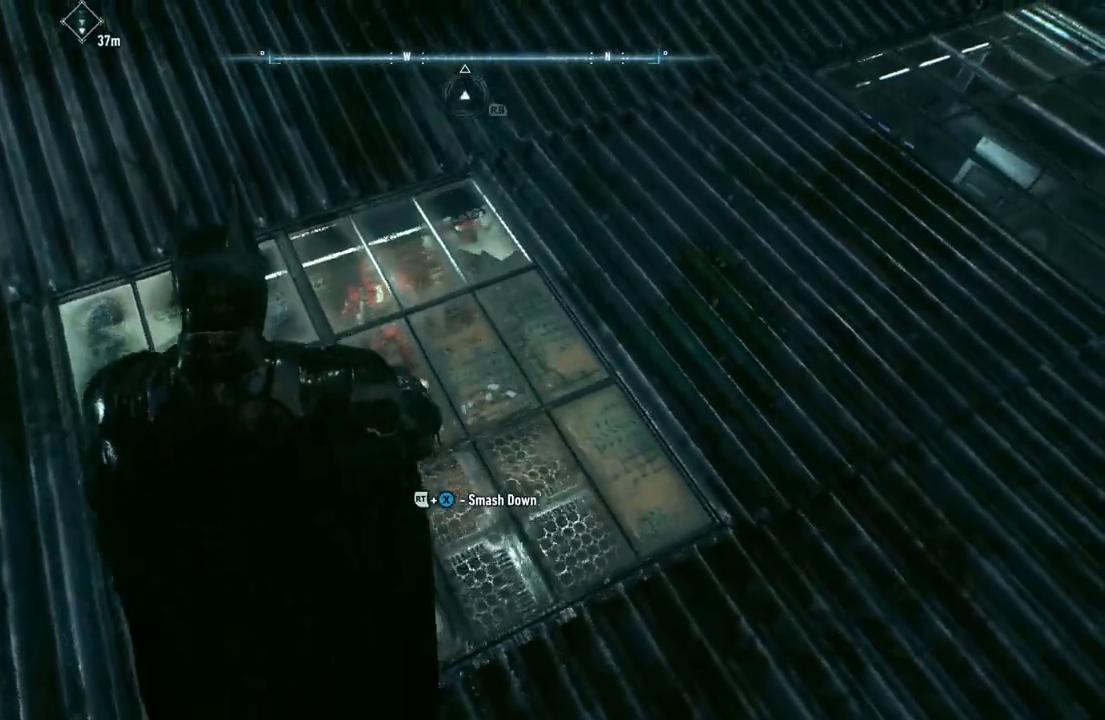
{"buttons": ["R2"], "left_stick": "center", "right_stick": "center", "events": [[50, "left_stick", "center"], [83, "Y", "down"], [250, "Y", "up"]]}
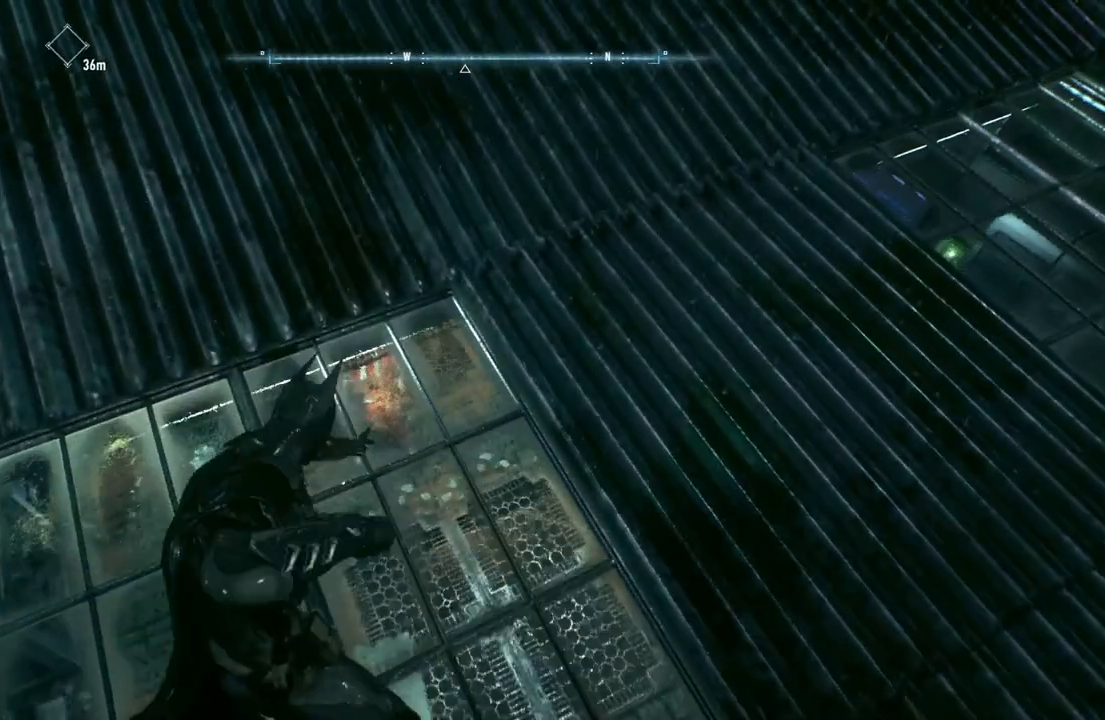
{"buttons": ["R2"], "left_stick": "center", "right_stick": "center", "events": []}
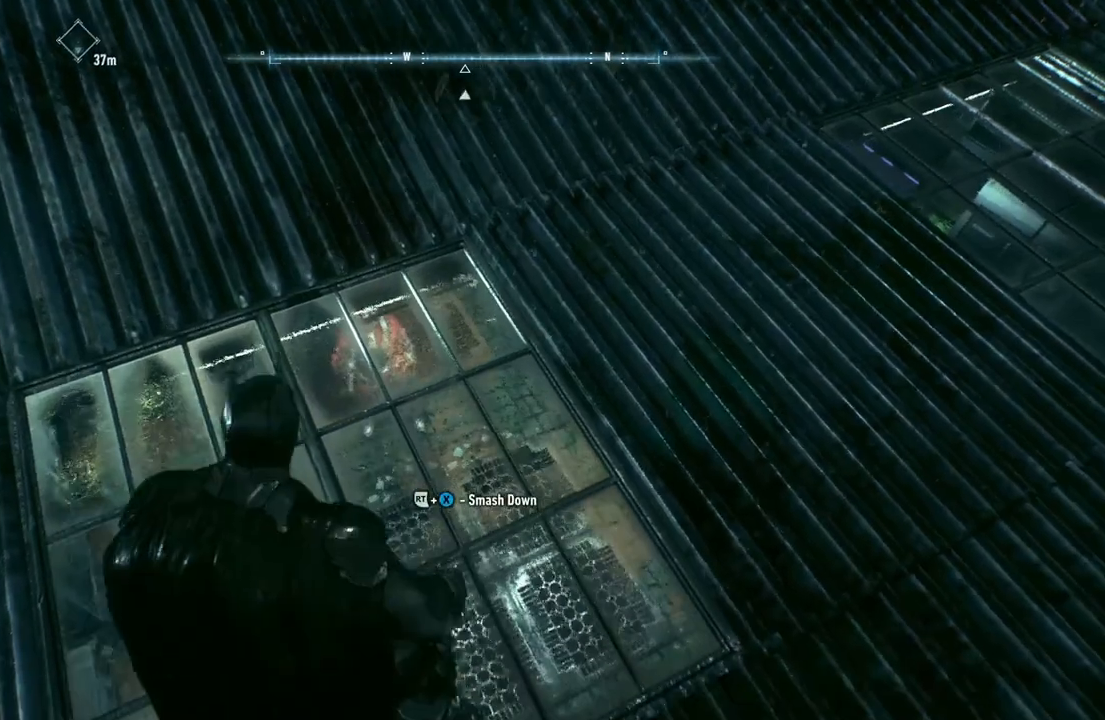
{"buttons": ["R2"], "left_stick": "center", "right_stick": "center", "events": [[67, "X", "down"], [183, "X", "up"], [267, "X", "down"], [417, "X", "up"]]}
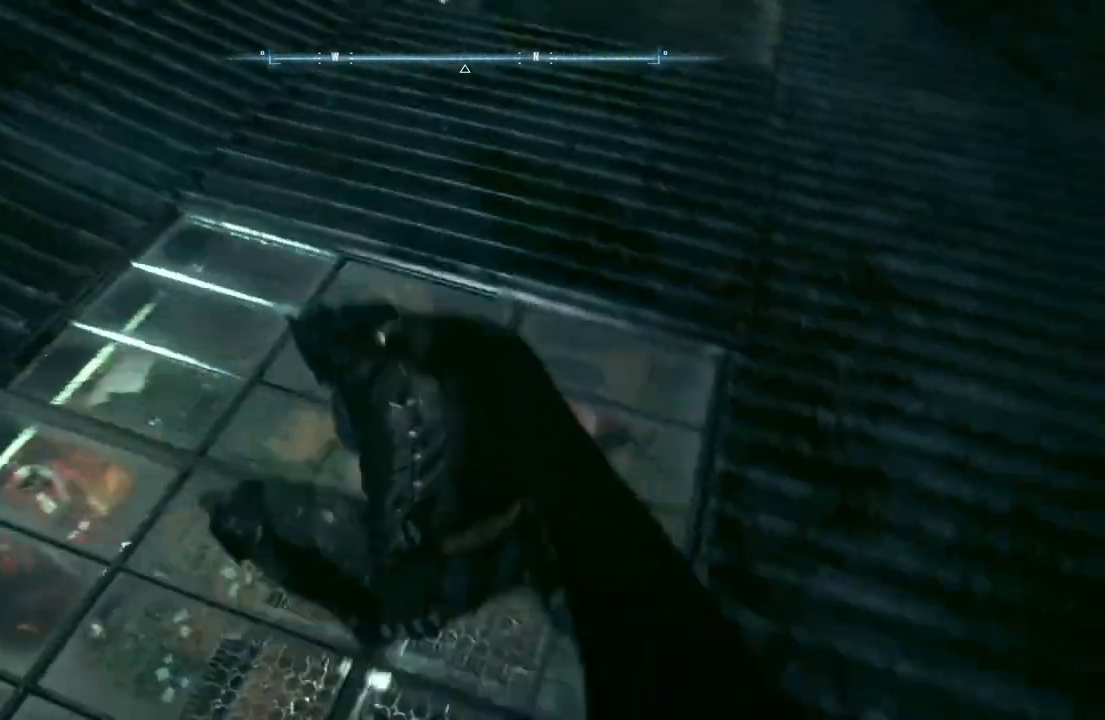
{"buttons": [], "left_stick": "center", "right_stick": "left", "events": [[100, "R2", "up"], [467, "right_stick", "left"]]}
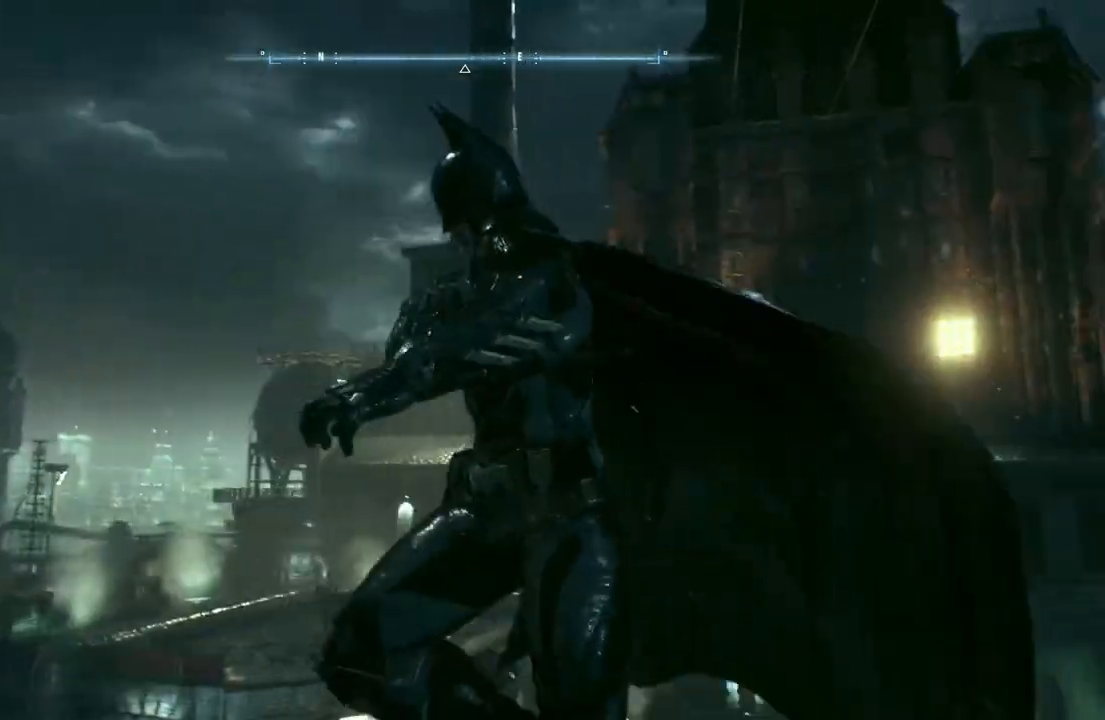
{"buttons": [], "left_stick": "center", "right_stick": "left", "events": []}
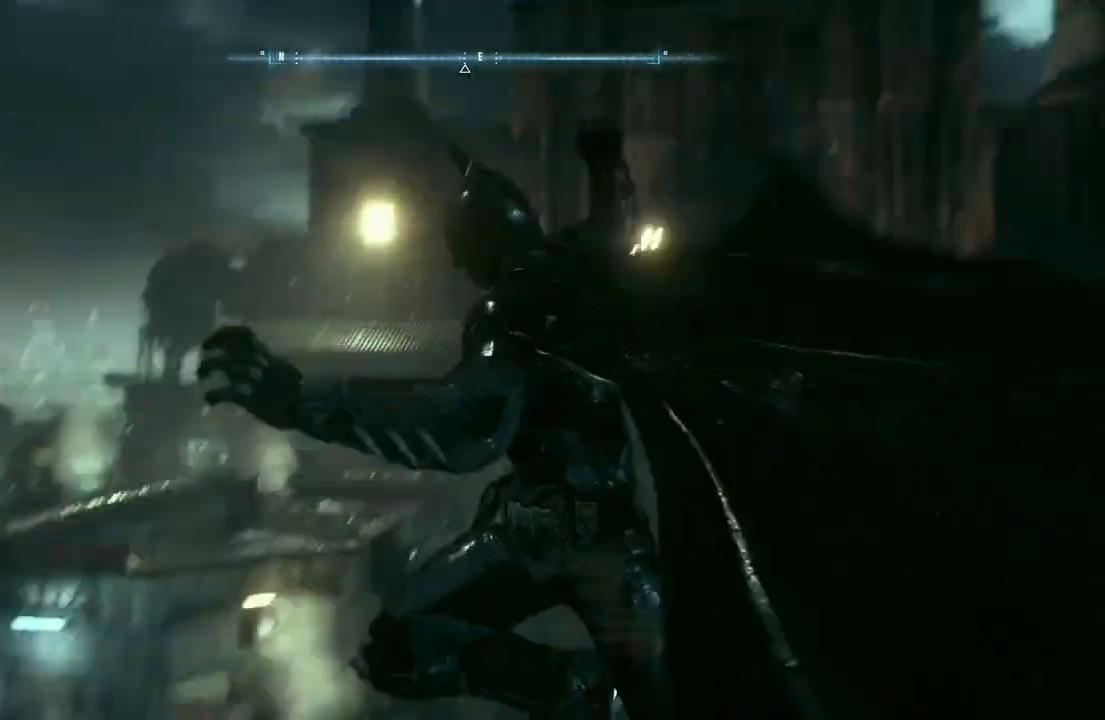
{"buttons": [], "left_stick": "center", "right_stick": "left", "events": []}
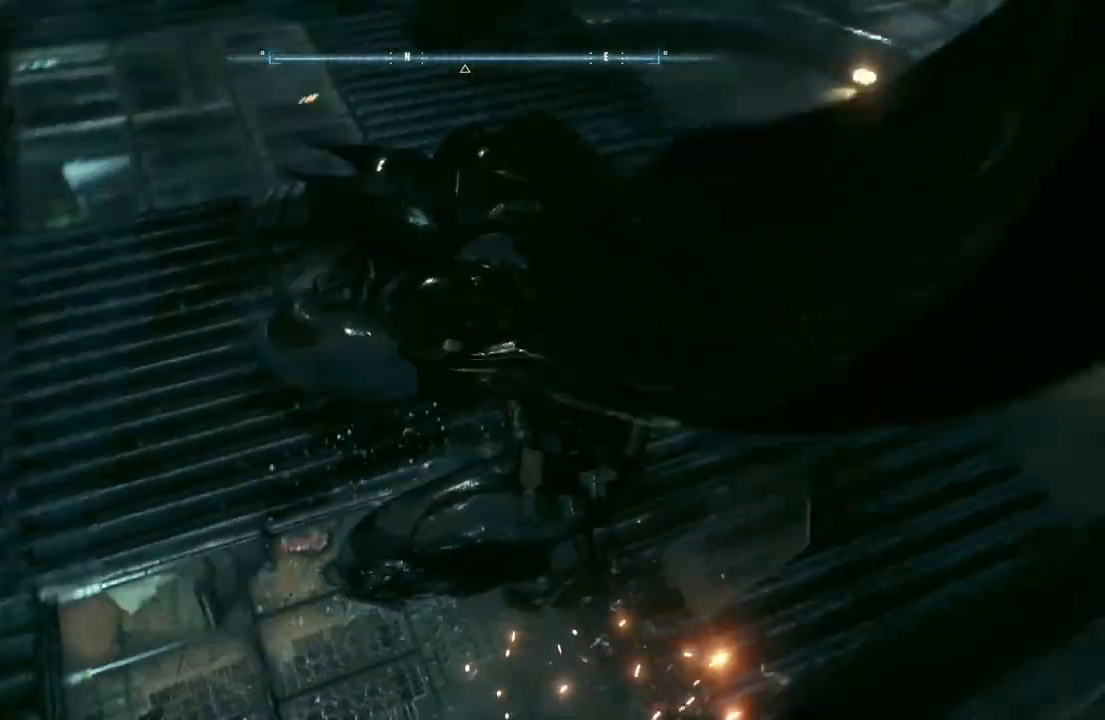
{"buttons": [], "left_stick": "up", "right_stick": "up-left", "events": [[333, "right_stick", "up-left"], [367, "left_stick", "up"]]}
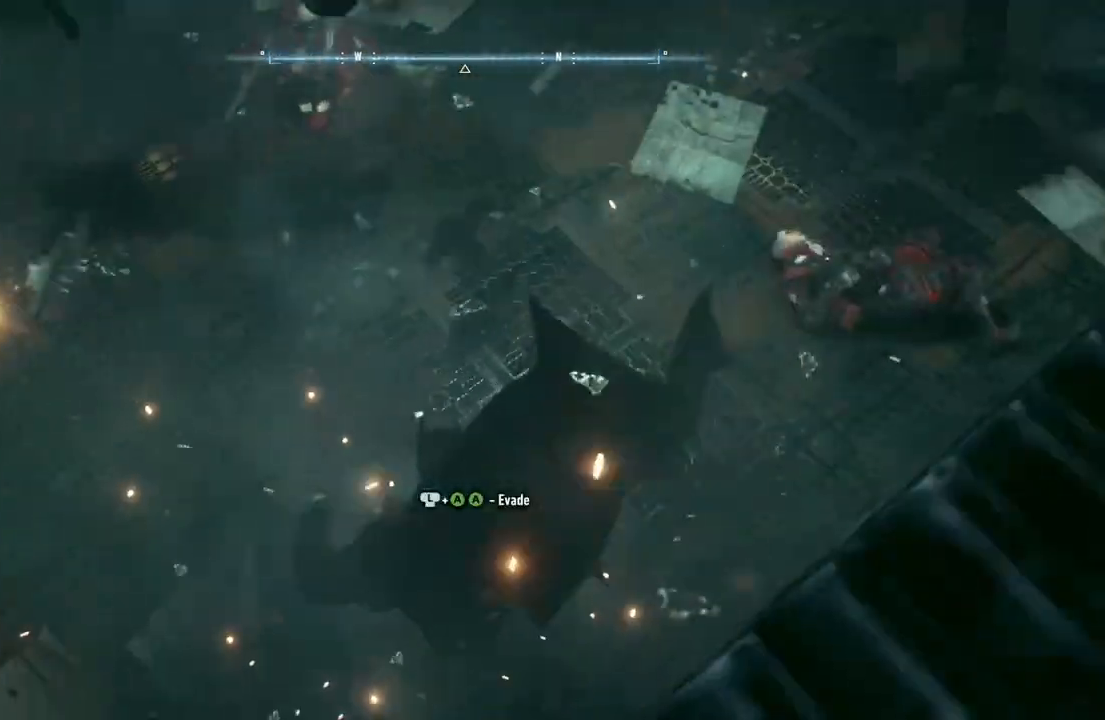
{"buttons": ["X"], "left_stick": "up", "right_stick": "center", "events": [[233, "right_stick", "center"], [483, "X", "down"]]}
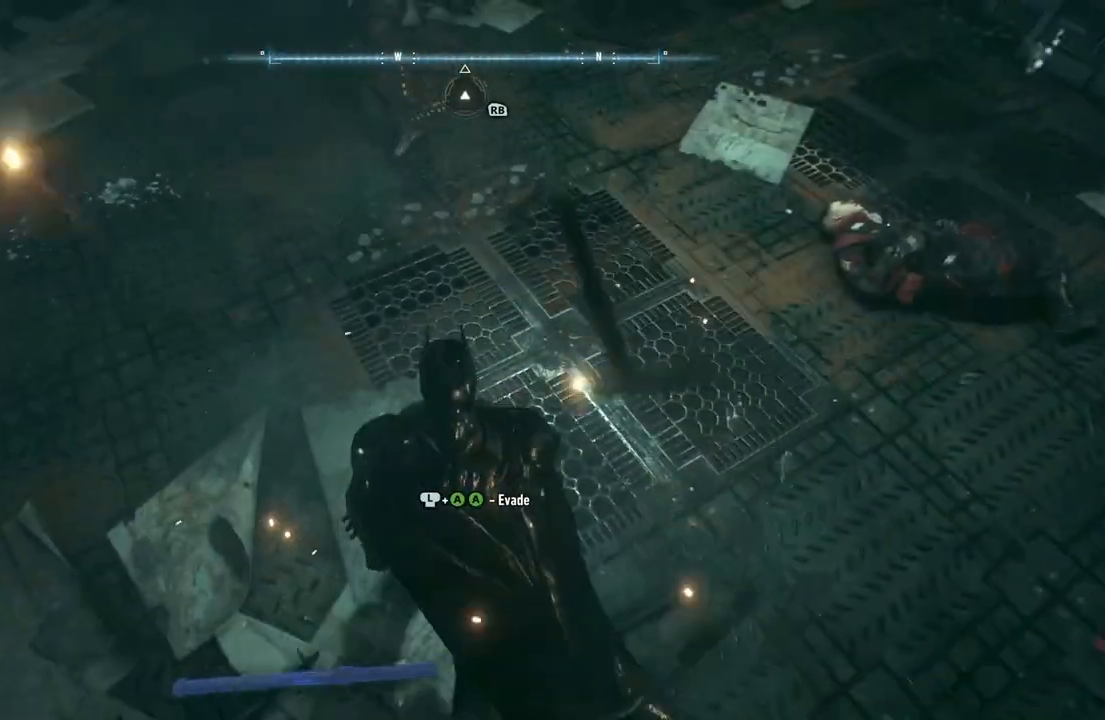
{"buttons": [], "left_stick": "up", "right_stick": "center", "events": [[117, "X", "up"], [217, "X", "down"], [317, "X", "up"]]}
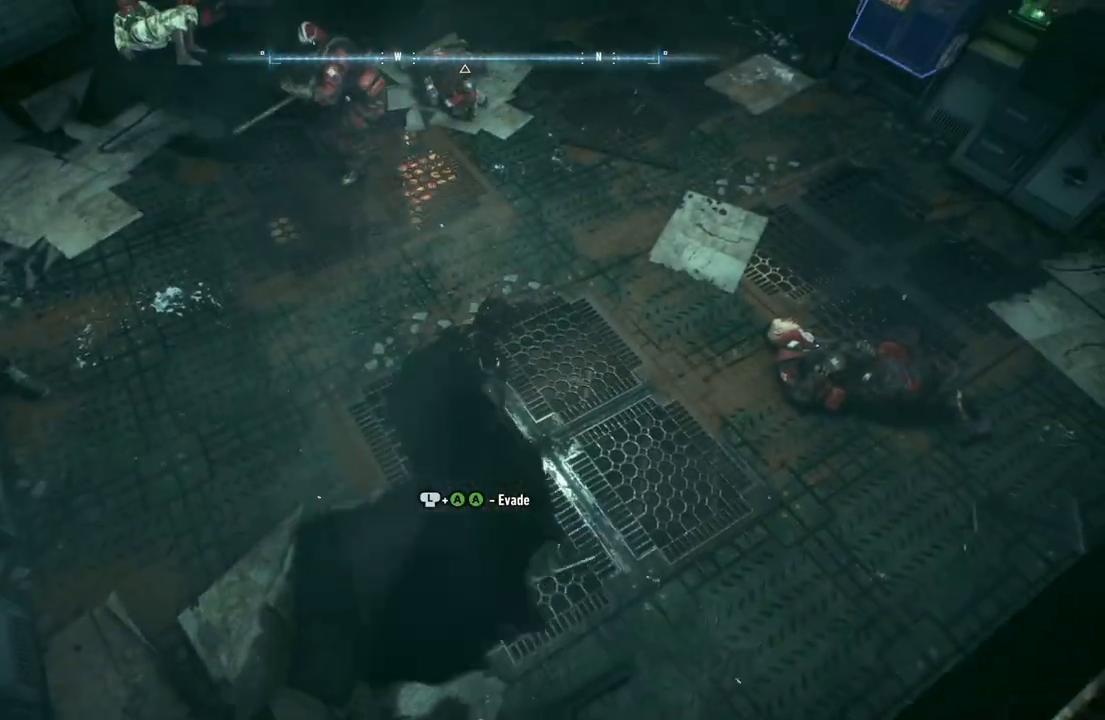
{"buttons": [], "left_stick": "up", "right_stick": "up-left", "events": [[317, "right_stick", "up-left"]]}
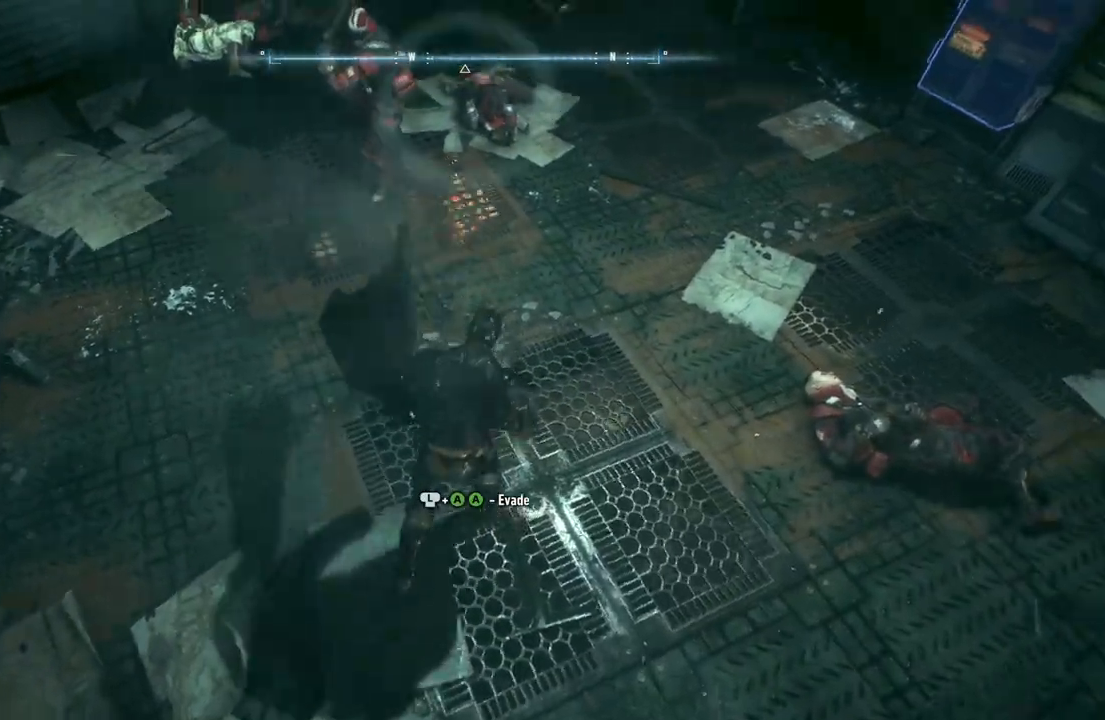
{"buttons": ["Y", "L2"], "left_stick": "up", "right_stick": "center", "events": [[83, "L2", "down"], [150, "right_stick", "center"], [250, "Y", "down"], [350, "Y", "up"], [433, "Y", "down"]]}
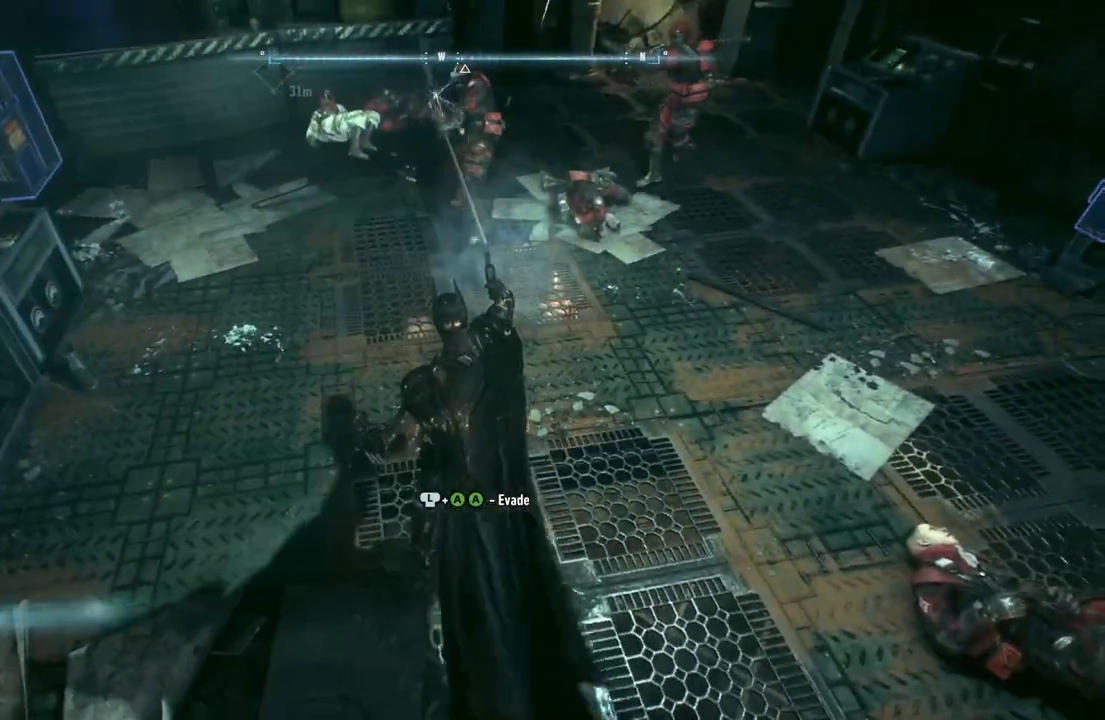
{"buttons": [], "left_stick": "up", "right_stick": "center", "events": [[67, "Y", "up"], [100, "L2", "up"]]}
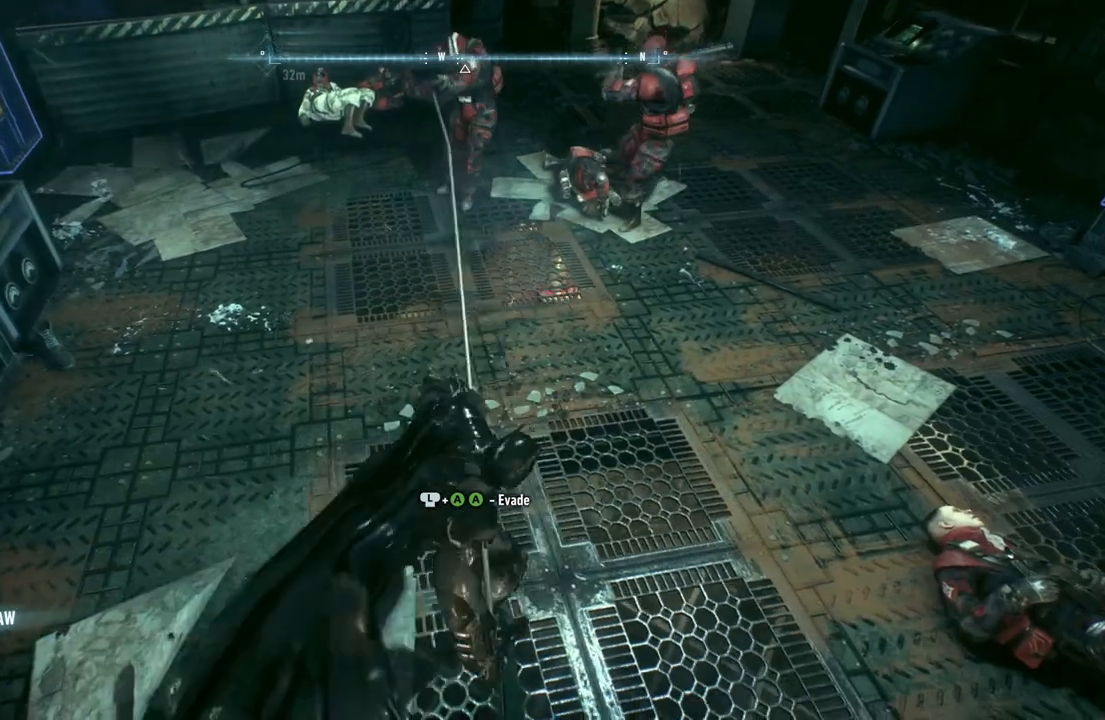
{"buttons": [], "left_stick": "up", "right_stick": "center", "events": [[283, "X", "down"], [433, "X", "up"]]}
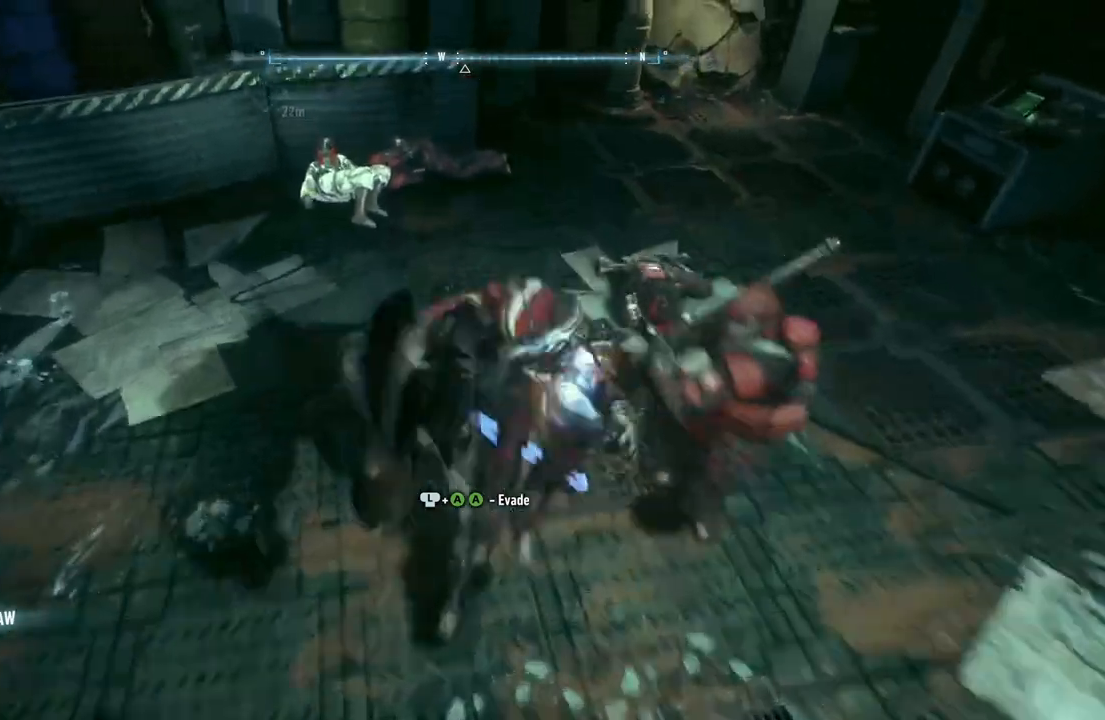
{"buttons": [], "left_stick": "right", "right_stick": "center", "events": [[17, "X", "down"], [83, "left_stick", "up-right"], [150, "X", "up"], [250, "left_stick", "right"]]}
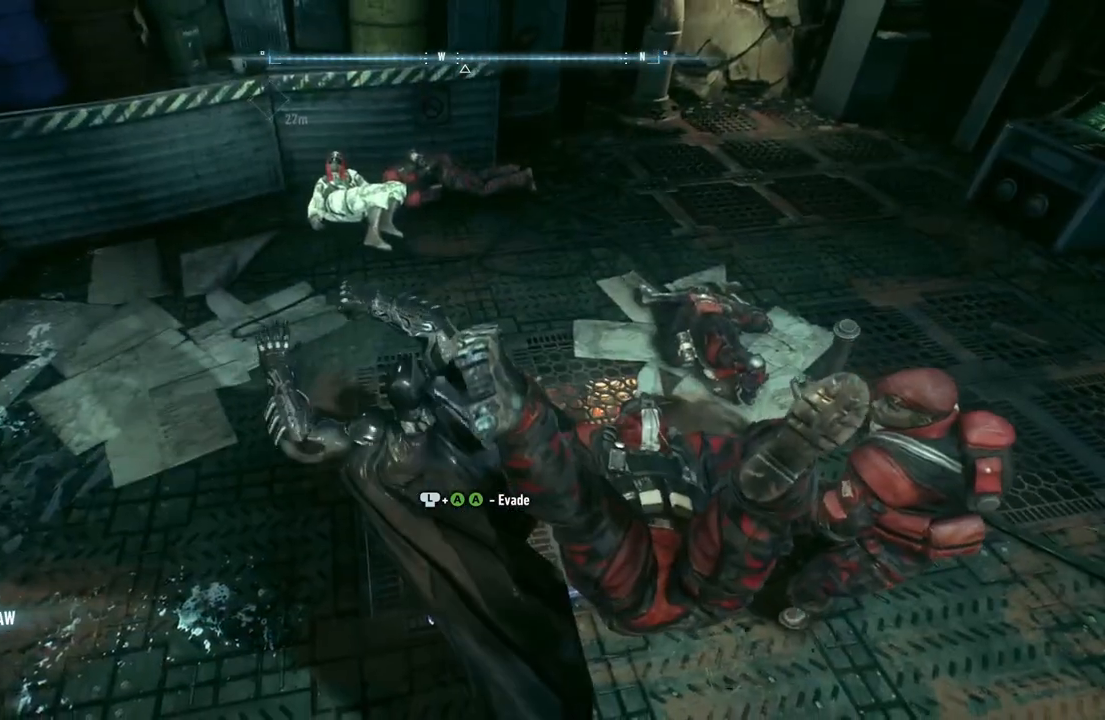
{"buttons": ["X"], "left_stick": "right", "right_stick": "center", "events": [[433, "X", "down"]]}
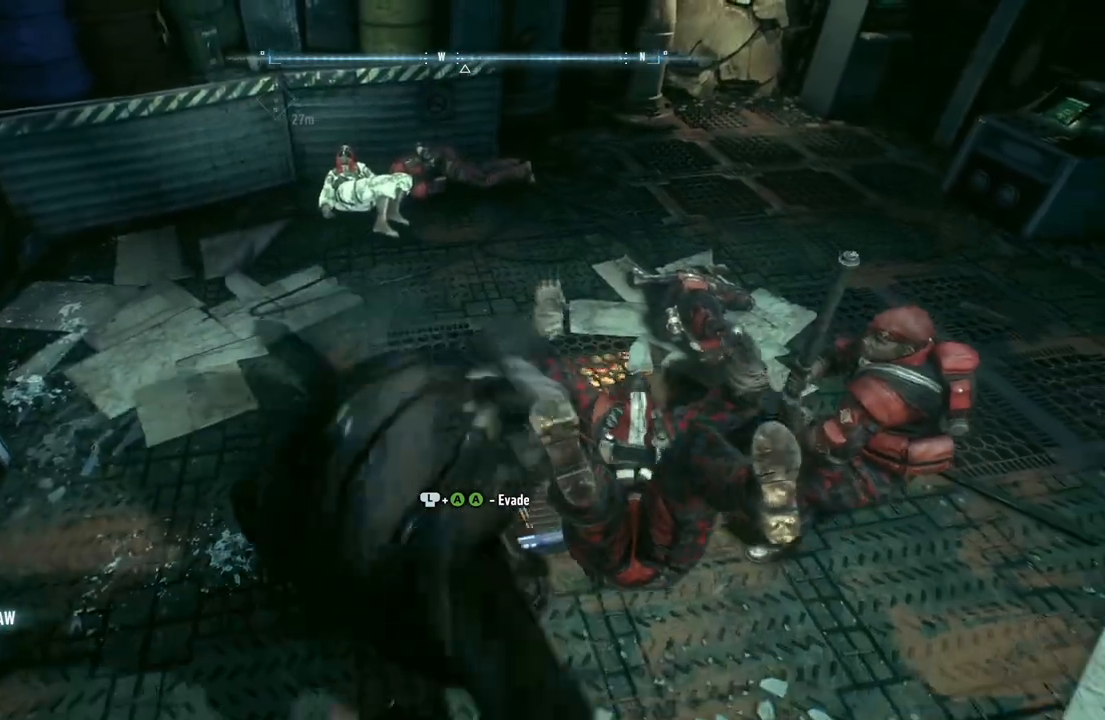
{"buttons": ["X"], "left_stick": "right", "right_stick": "center", "events": [[83, "X", "up"], [200, "X", "down"], [317, "X", "up"], [417, "X", "down"]]}
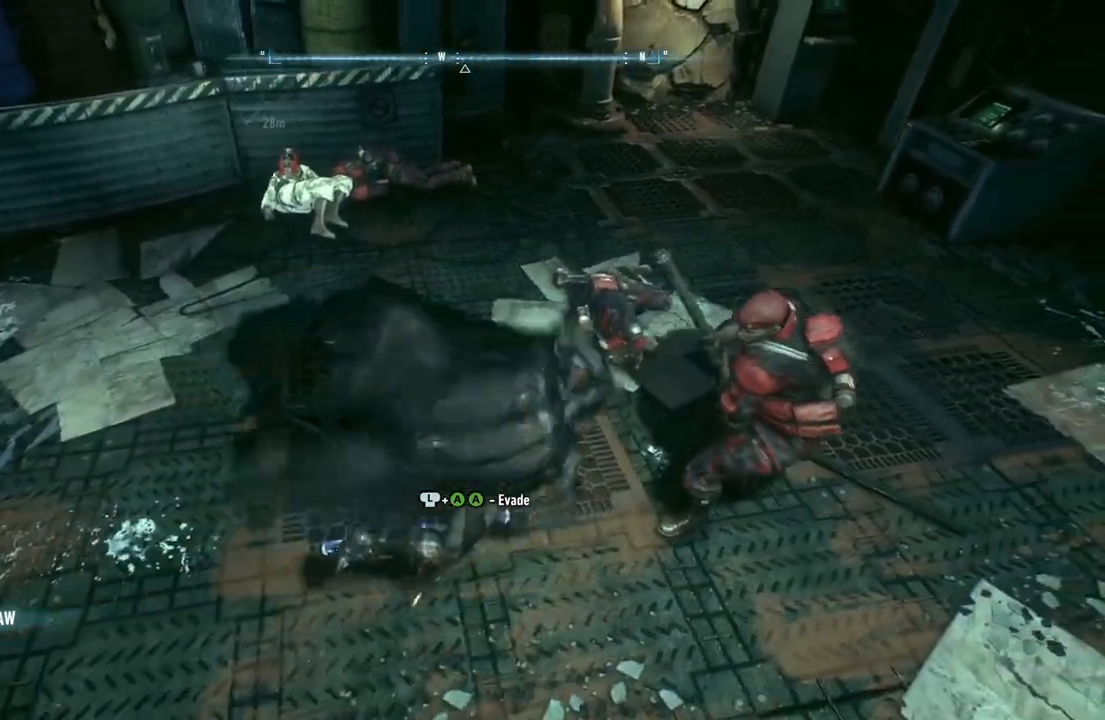
{"buttons": [], "left_stick": "down", "right_stick": "center", "events": [[67, "X", "up"], [217, "left_stick", "center"], [500, "left_stick", "down"]]}
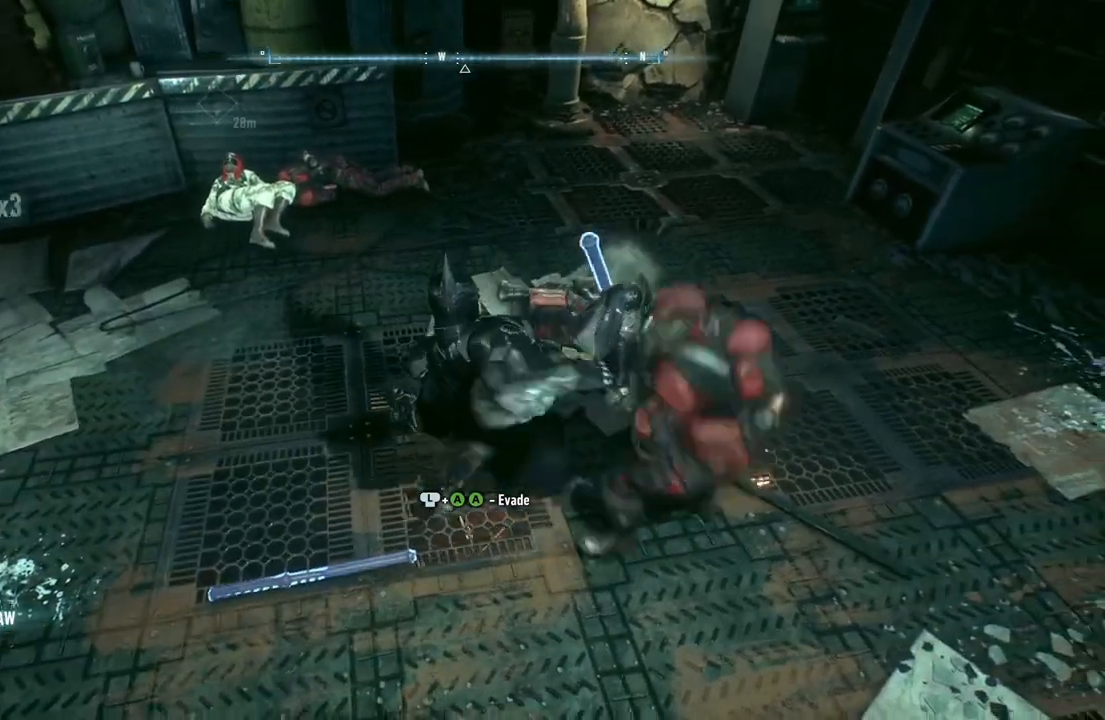
{"buttons": [], "left_stick": "down", "right_stick": "center", "events": [[183, "X", "down"], [417, "X", "up"]]}
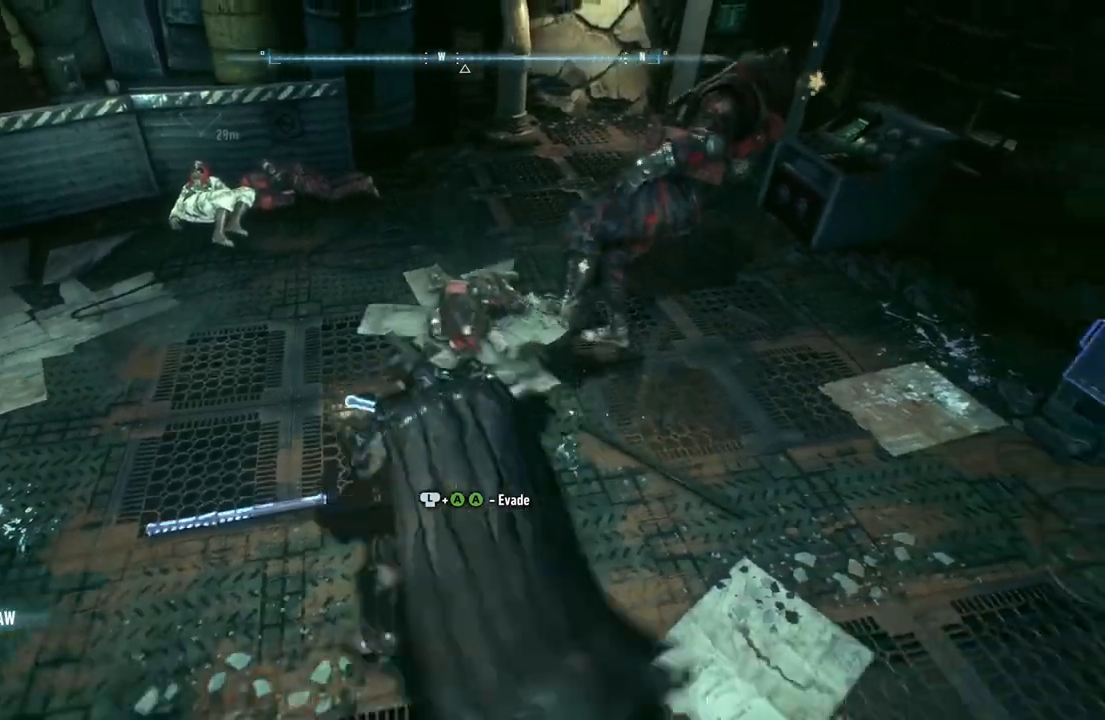
{"buttons": [], "left_stick": "center", "right_stick": "center", "events": [[433, "left_stick", "center"]]}